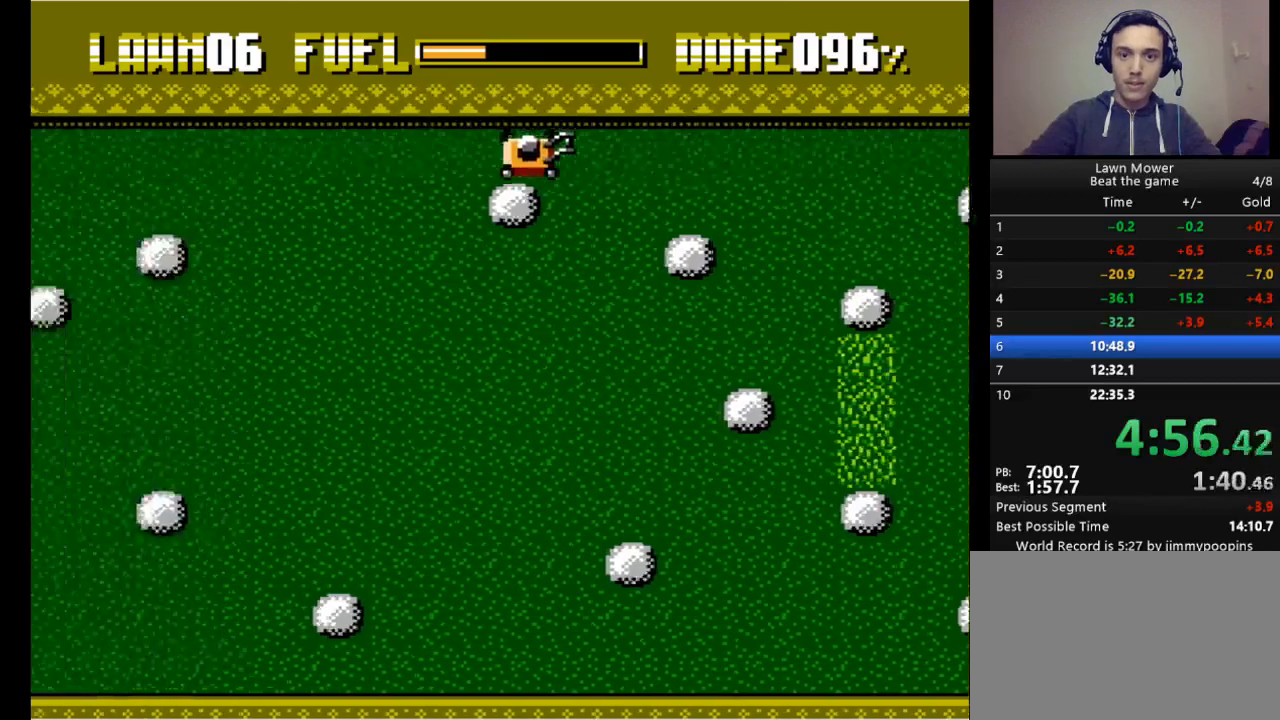
Gameplay with keyboard; each line is a JSON object with the keys held at the frame after it. "events" lists presses ("down") and releases ("up") of "down", "escape", "left", "r", "return", "right", "s", "space" and "up" between this image and that frame as [ms after this image, input, new state], when the widget could be followed in between. No other keys are recorded. Mouse input is not recorded.
{"keys": ["s"], "events": [[167, "left", "up"]]}
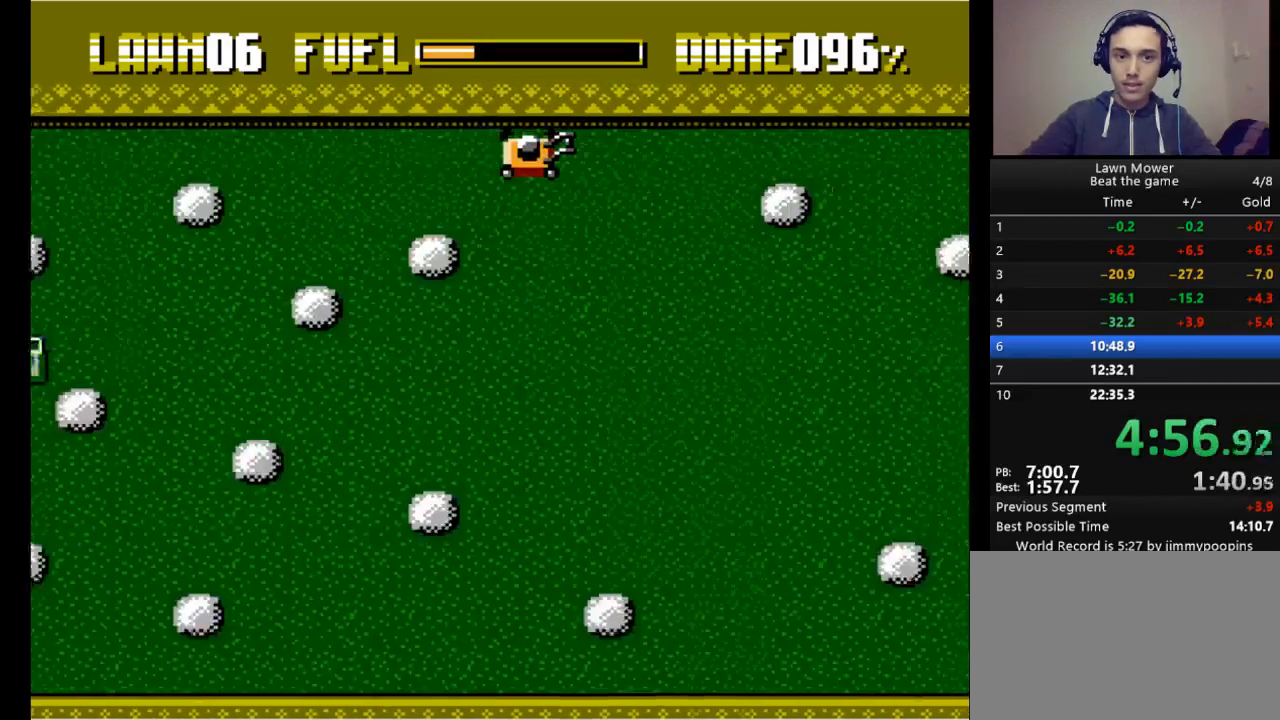
{"keys": ["s"], "events": []}
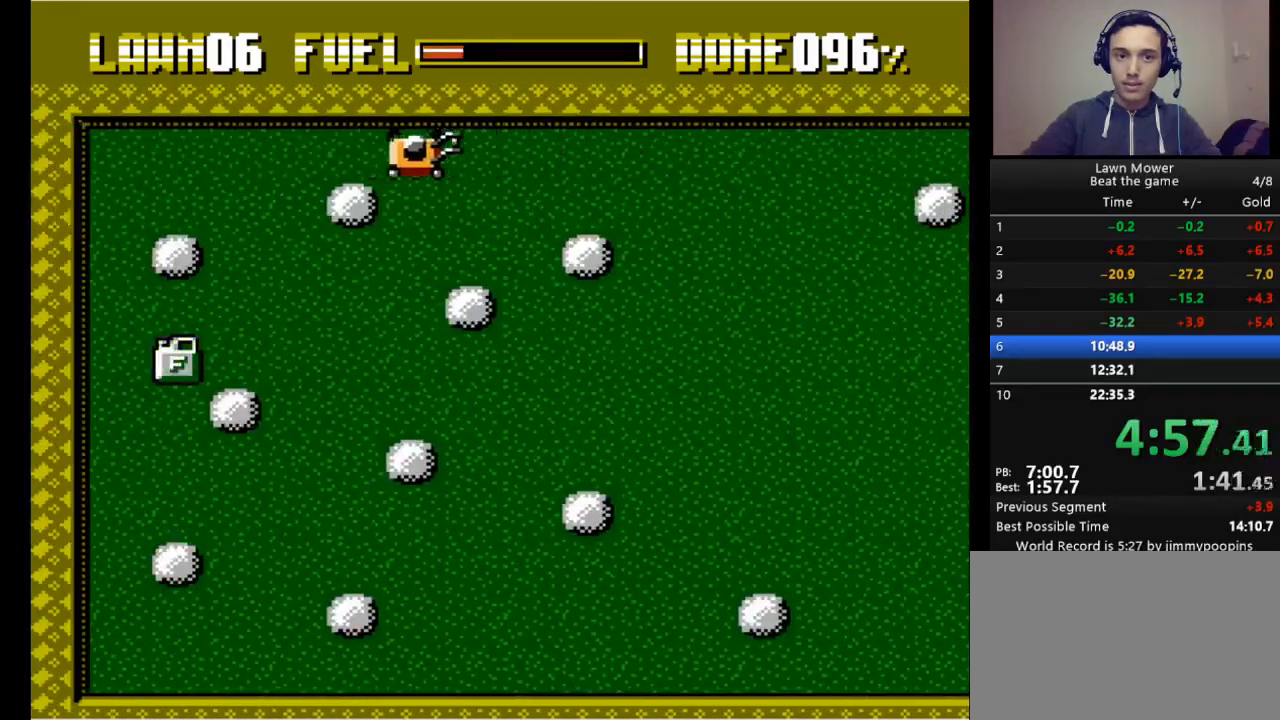
{"keys": ["s"], "events": [[333, "down", "down"], [467, "down", "up"]]}
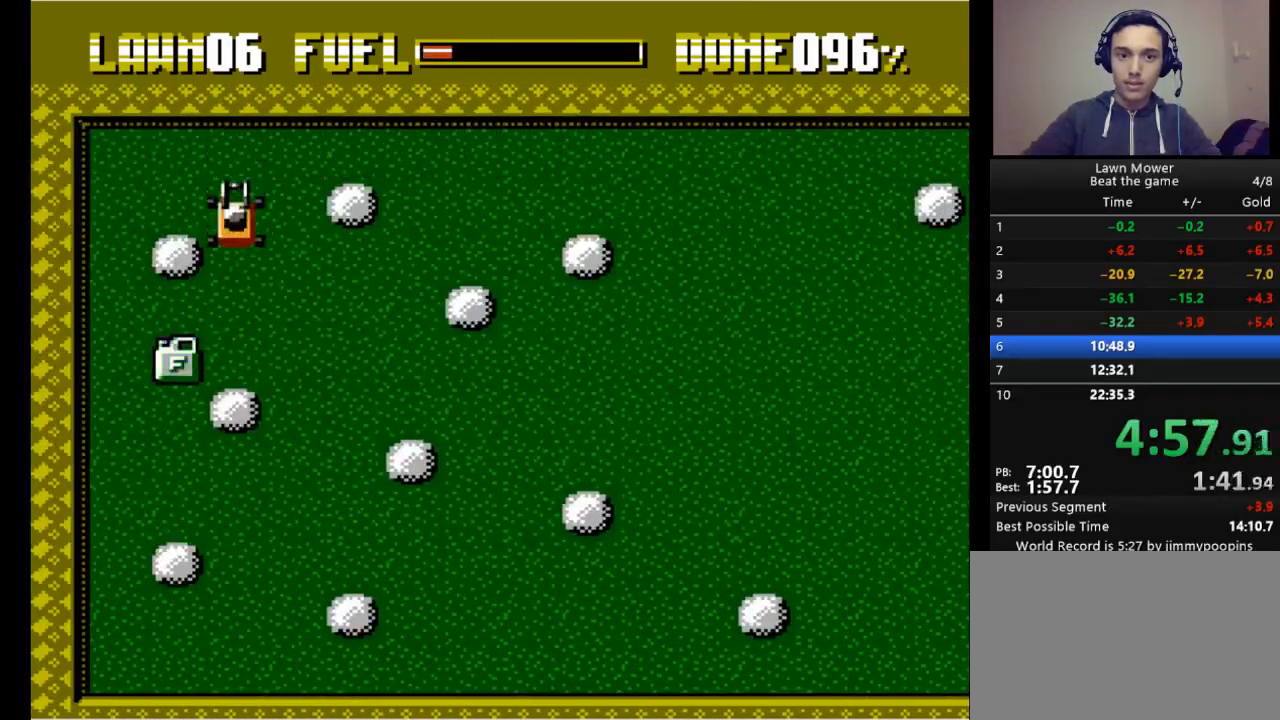
{"keys": ["s"], "events": [[200, "left", "down"], [367, "down", "down"], [367, "left", "up"], [500, "down", "up"]]}
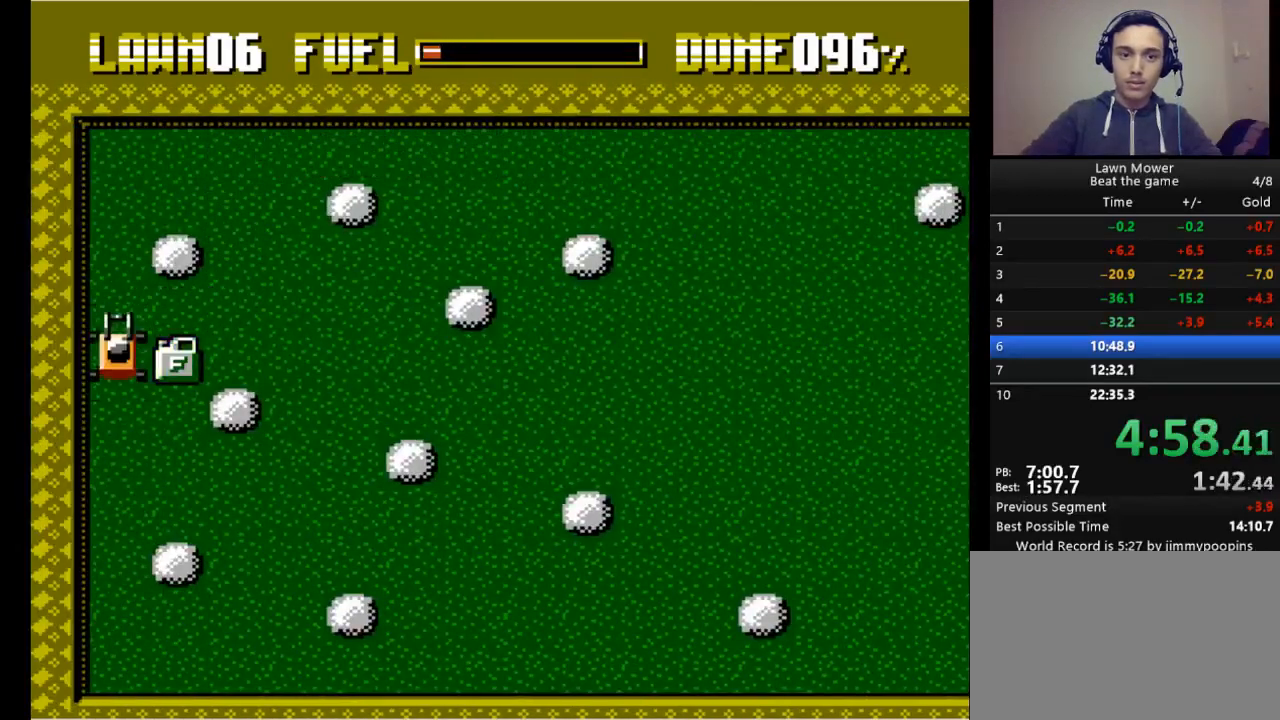
{"keys": ["s", "up"], "events": [[267, "right", "down"], [367, "up", "down"], [400, "right", "up"]]}
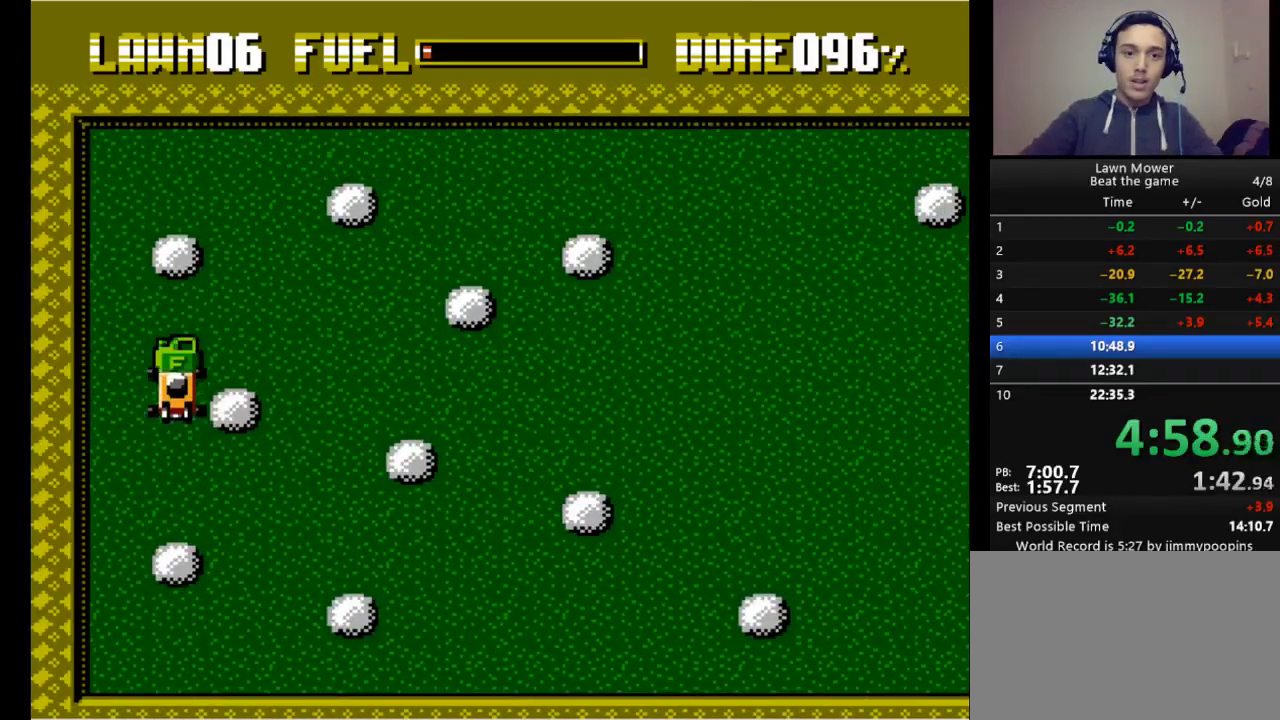
{"keys": ["right", "s"], "events": [[100, "up", "up"], [333, "right", "down"]]}
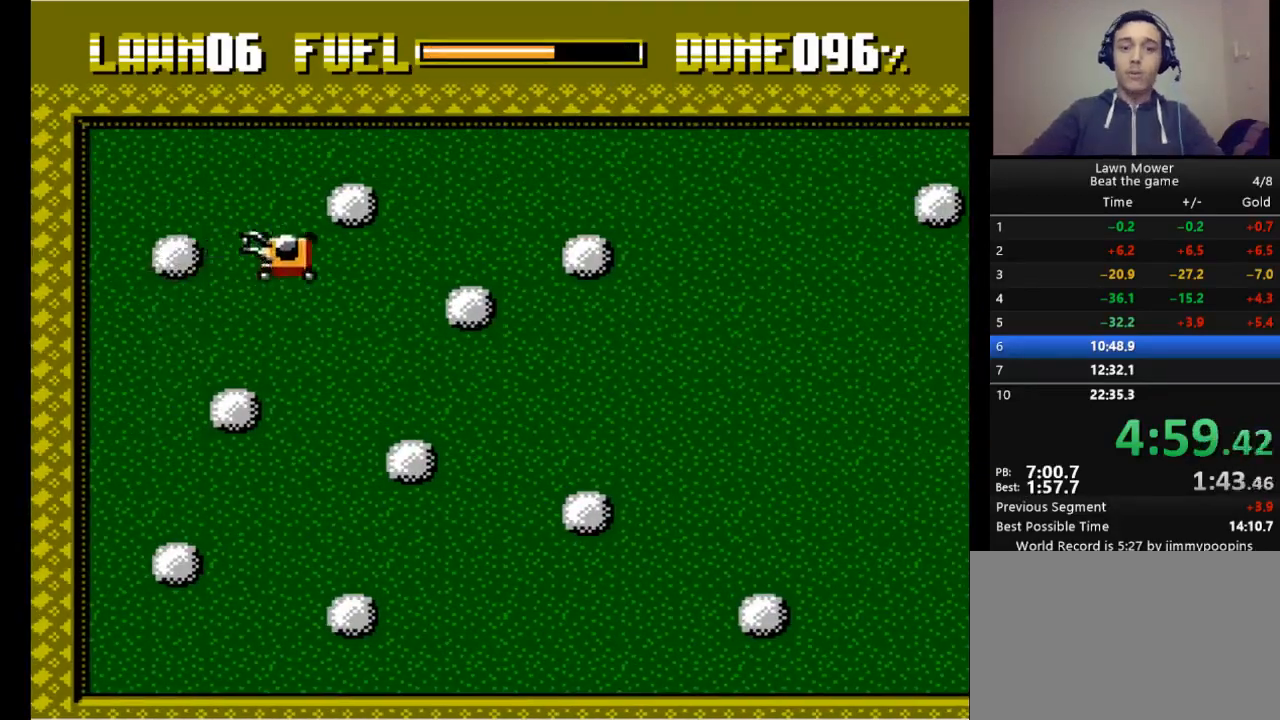
{"keys": ["down", "s", "up"], "events": [[267, "right", "up"], [400, "up", "down"], [433, "down", "down"]]}
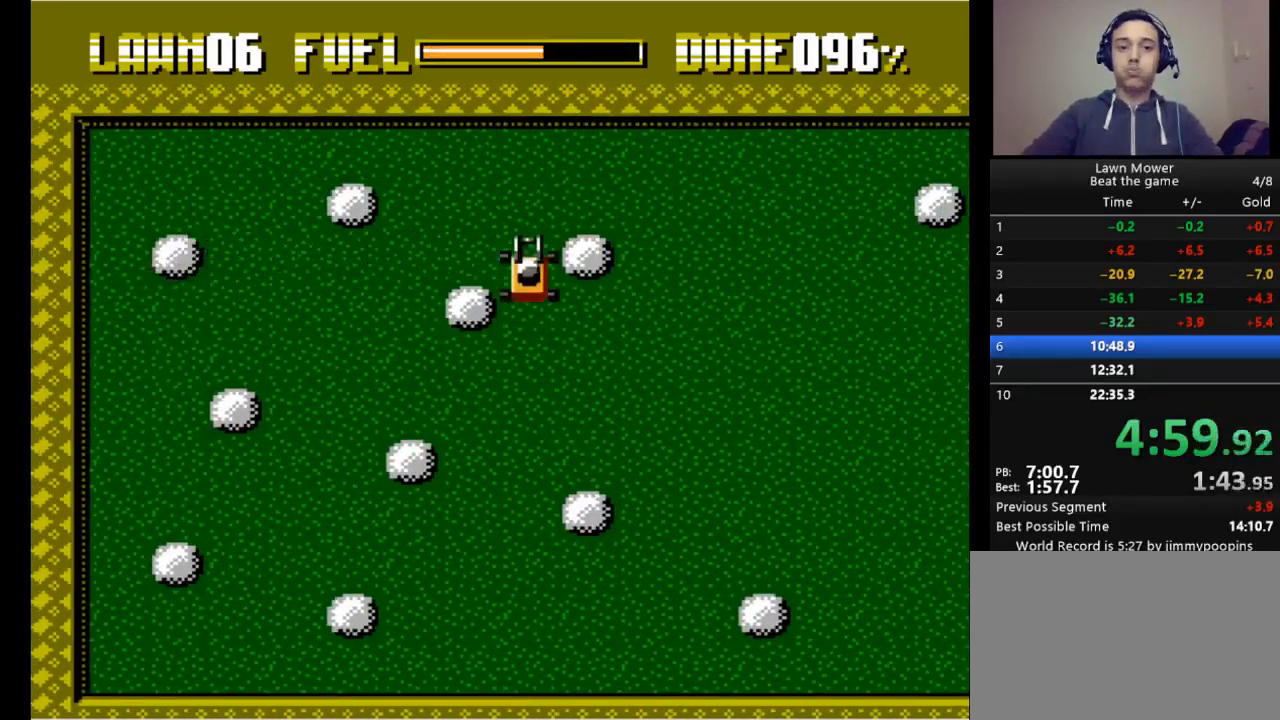
{"keys": ["up"], "events": [[100, "down", "up"], [100, "up", "up"], [233, "s", "up"], [500, "up", "down"]]}
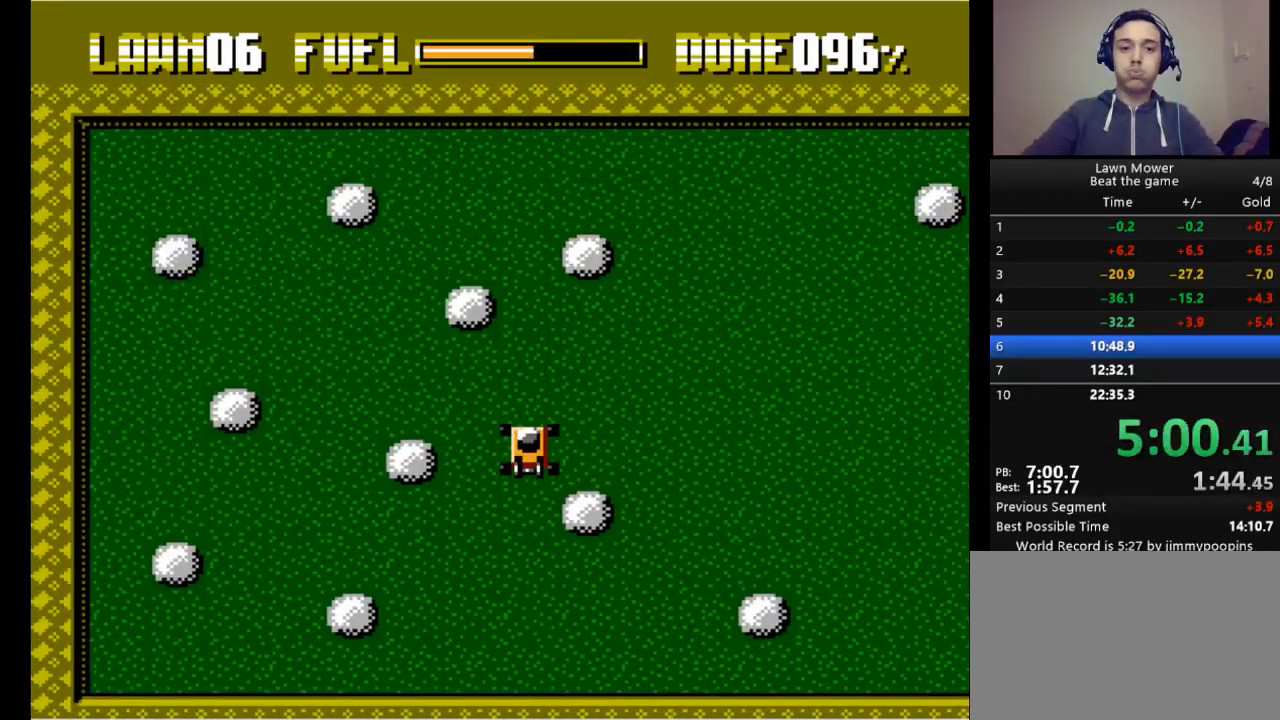
{"keys": ["right"], "events": [[367, "up", "up"], [467, "right", "down"]]}
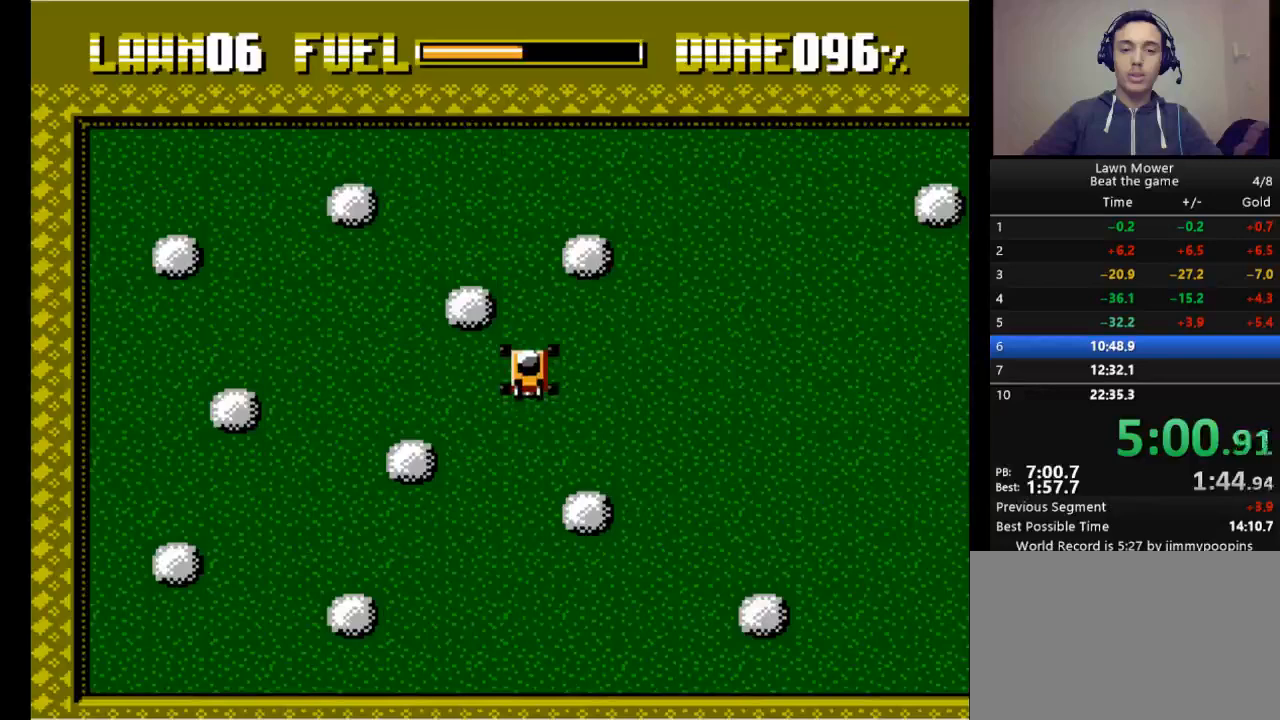
{"keys": ["left"], "events": [[167, "right", "up"], [433, "left", "down"]]}
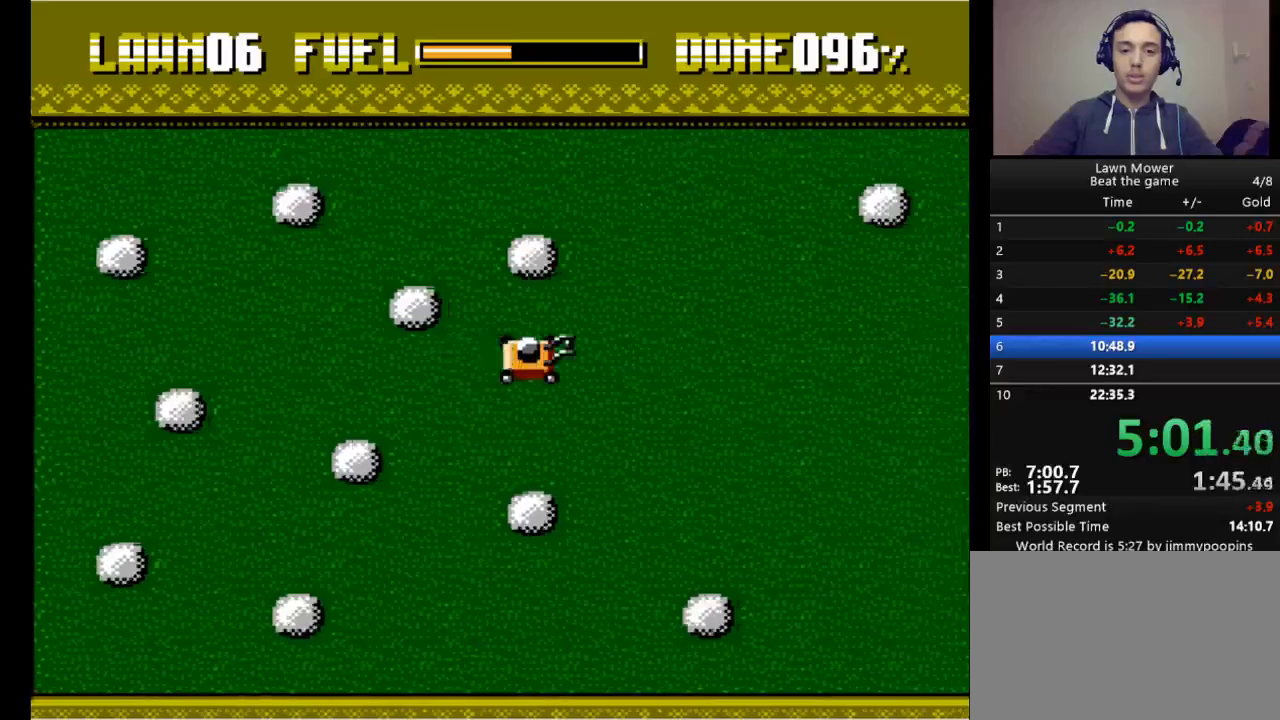
{"keys": ["right"], "events": [[233, "left", "up"], [267, "right", "down"]]}
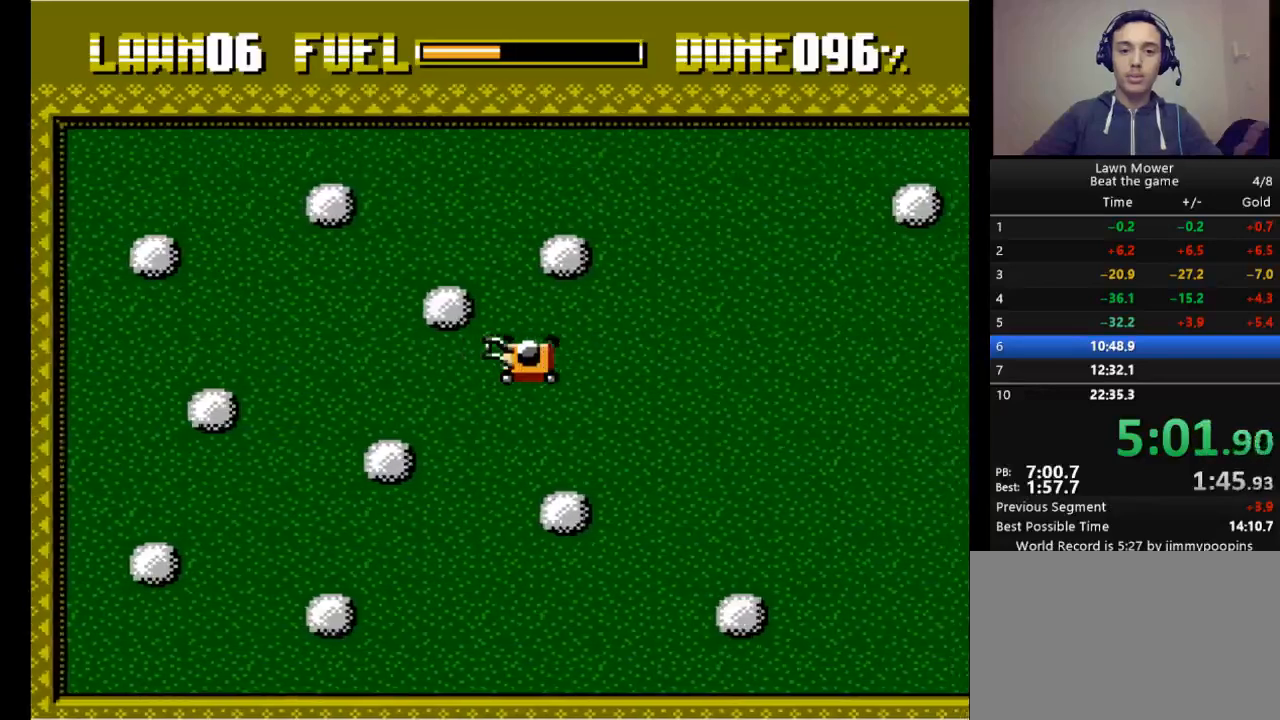
{"keys": ["right"], "events": []}
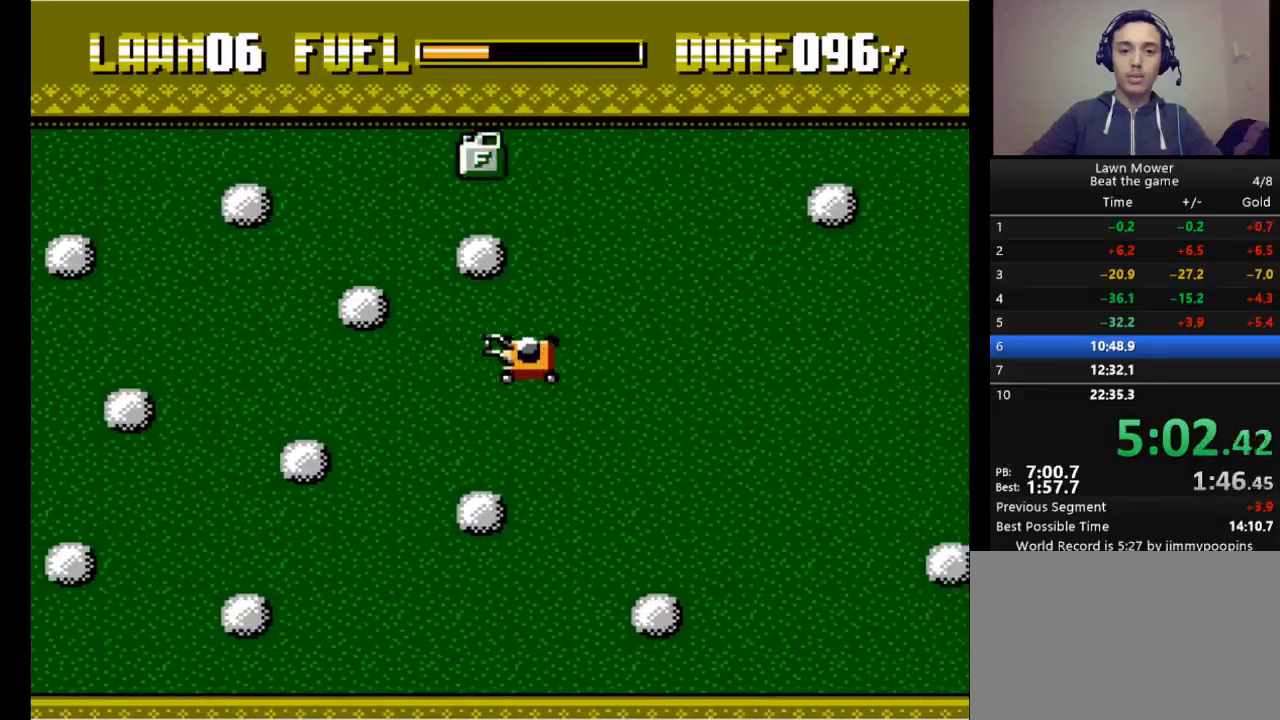
{"keys": ["s", "up"], "events": [[300, "right", "up"], [300, "up", "down"], [367, "s", "down"]]}
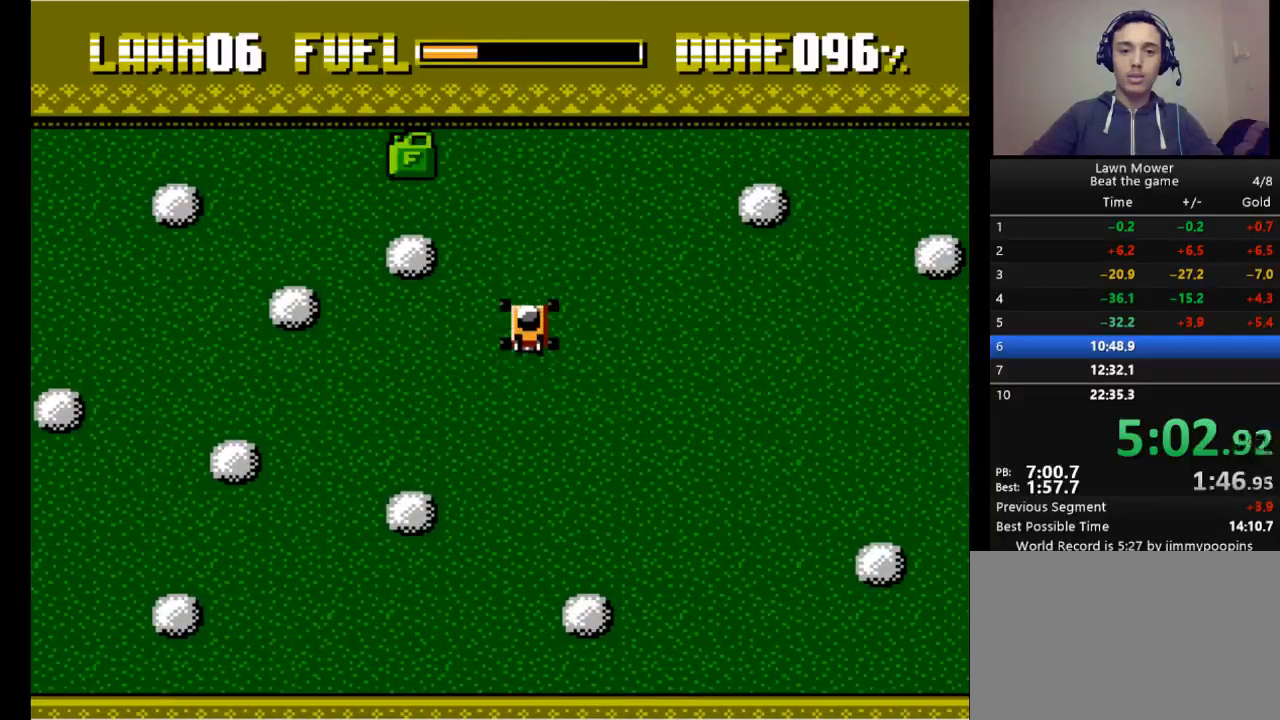
{"keys": ["left", "s"], "events": [[367, "left", "down"], [400, "up", "up"]]}
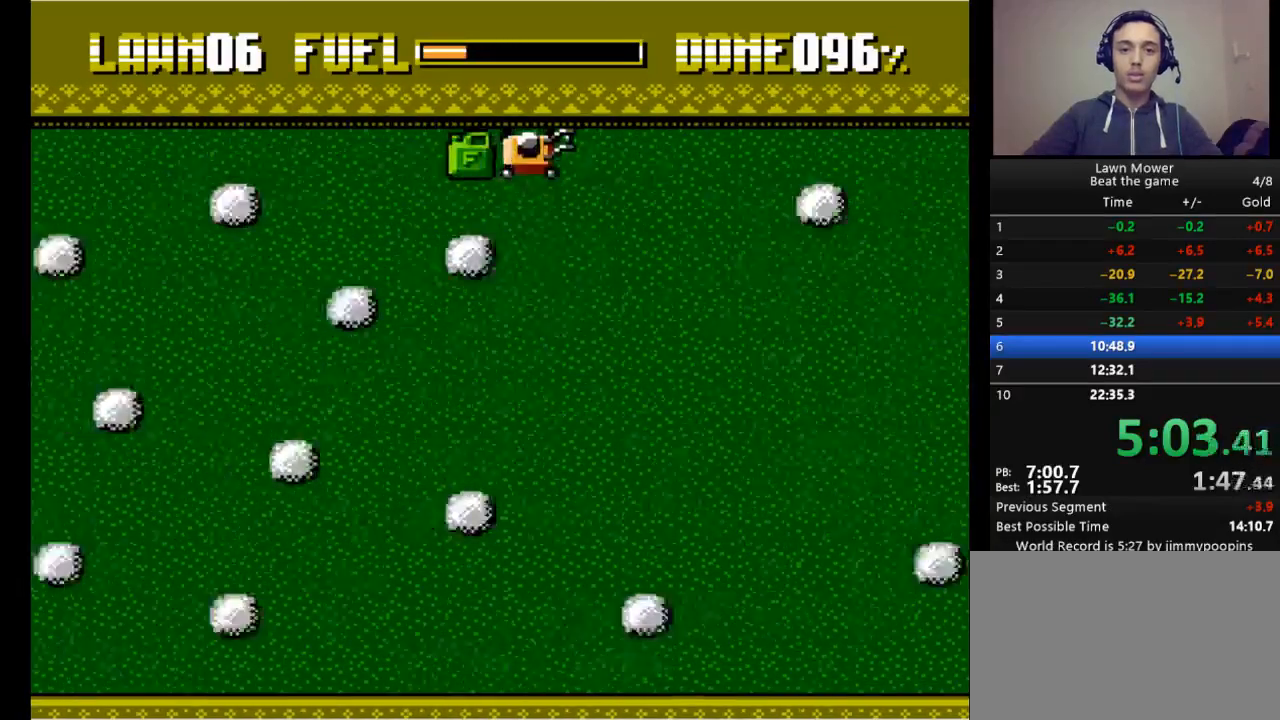
{"keys": ["right", "s"], "events": [[100, "right", "down"], [167, "left", "up"]]}
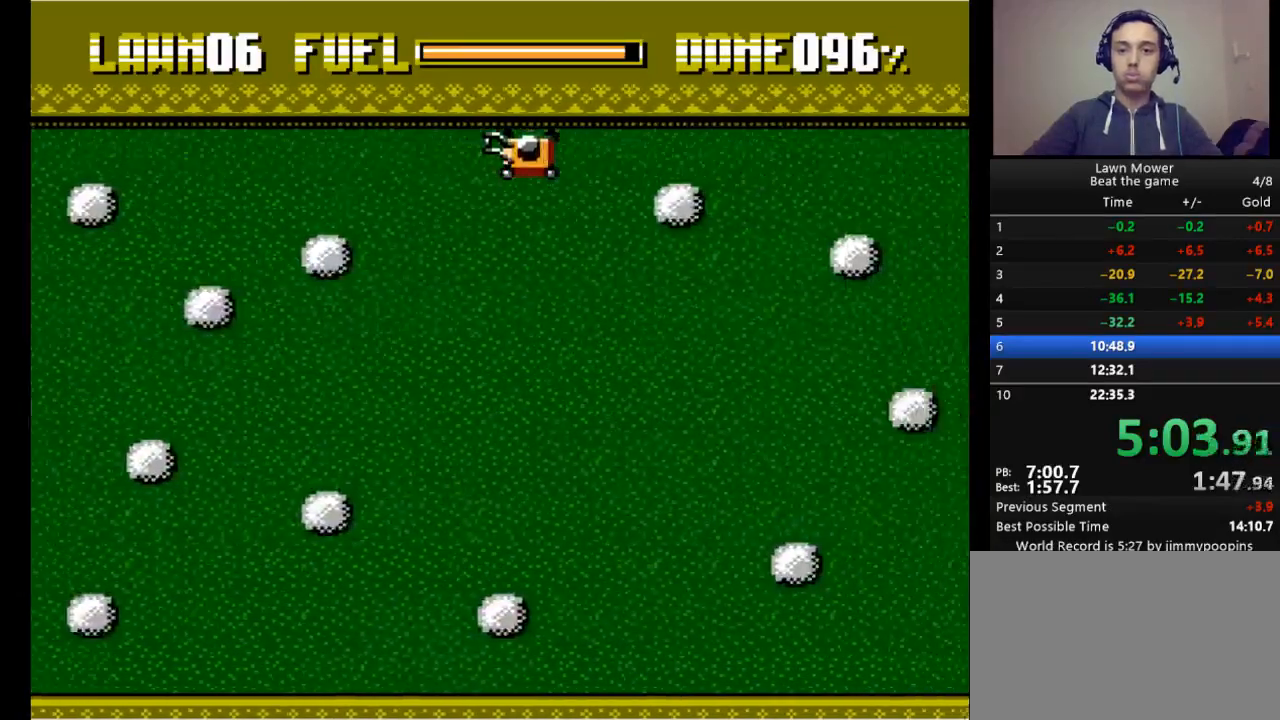
{"keys": ["right", "s"], "events": []}
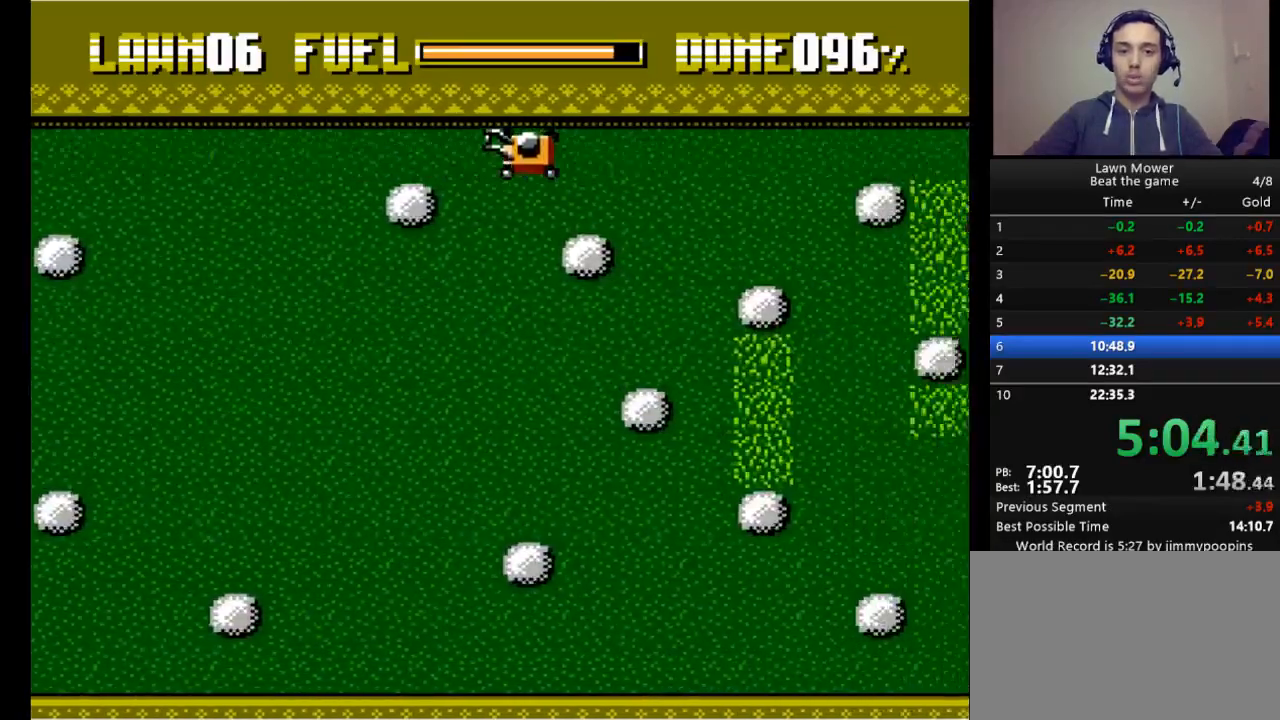
{"keys": ["down"], "events": [[233, "s", "up"], [267, "right", "up"], [333, "down", "down"]]}
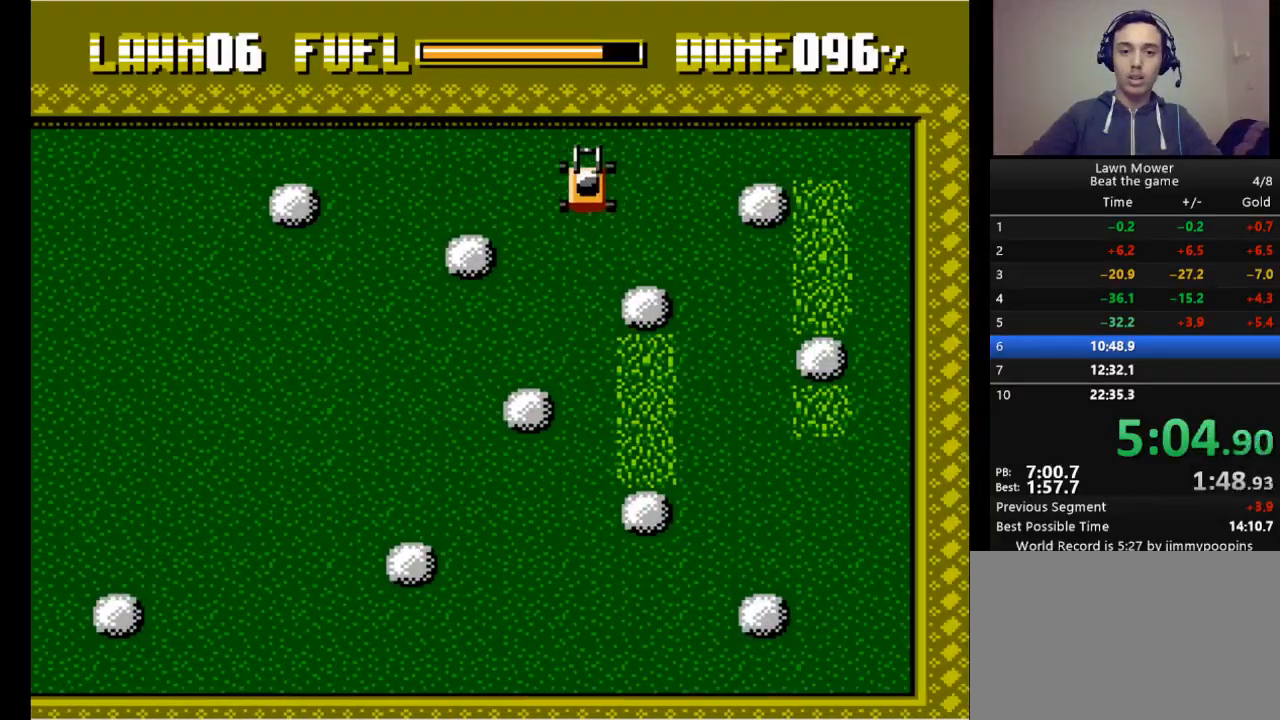
{"keys": ["down"], "events": []}
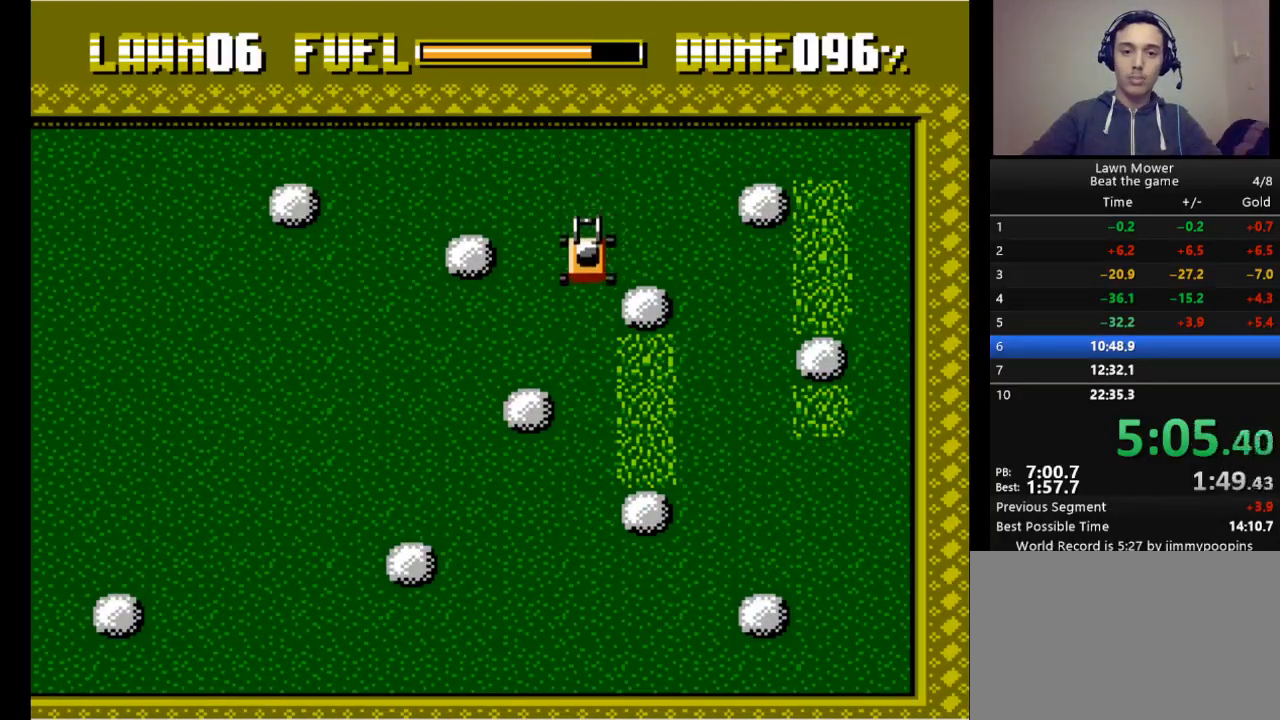
{"keys": ["down"], "events": []}
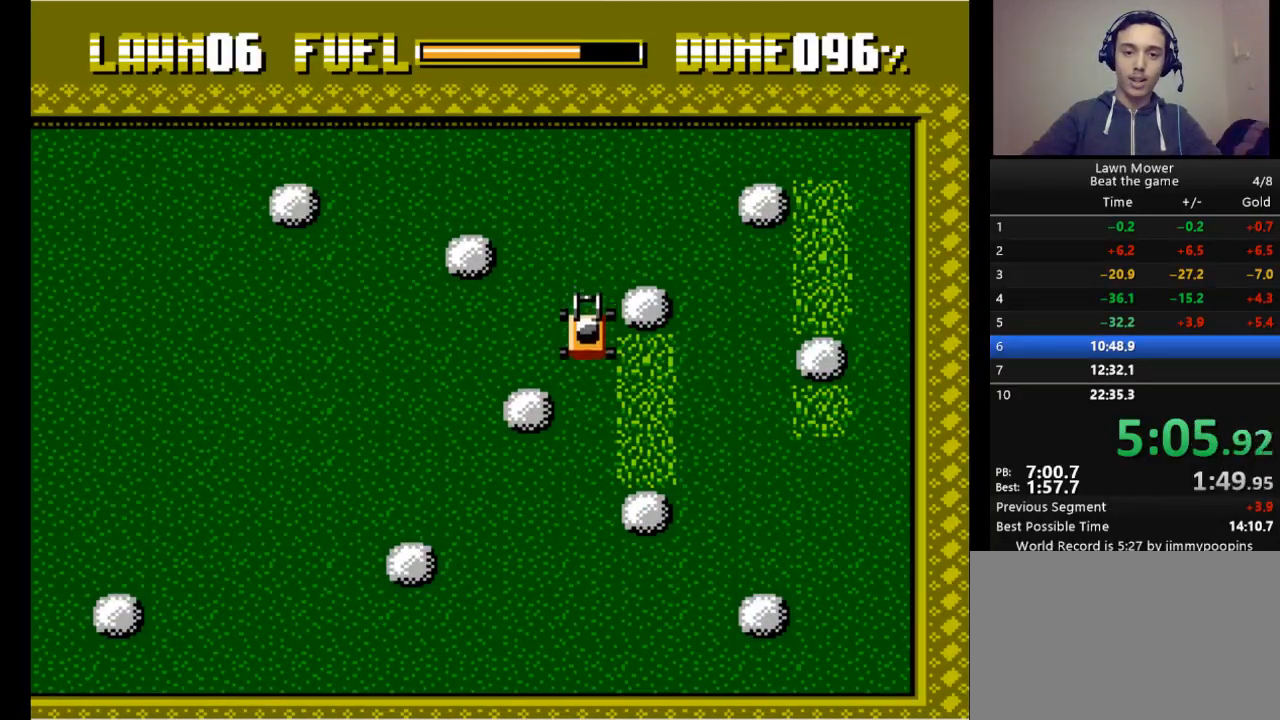
{"keys": ["down"], "events": [[33, "down", "up"], [33, "right", "down"], [367, "down", "down"], [400, "right", "up"]]}
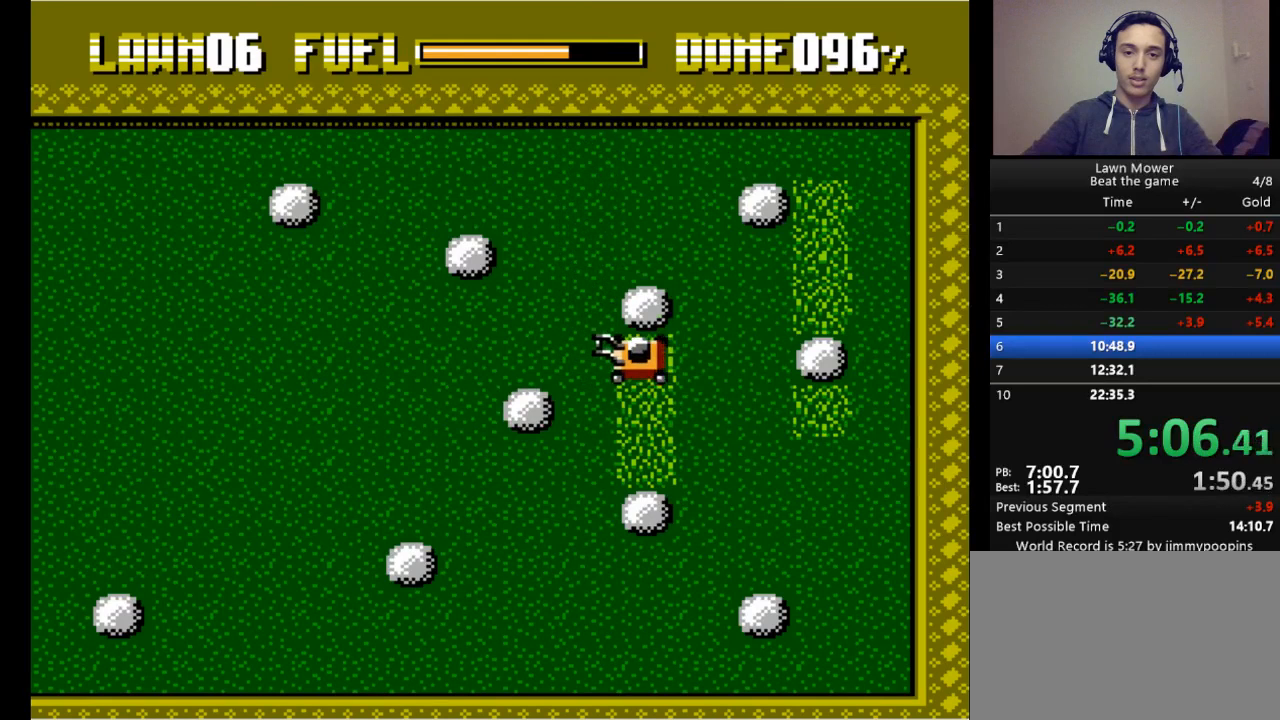
{"keys": ["down"], "events": []}
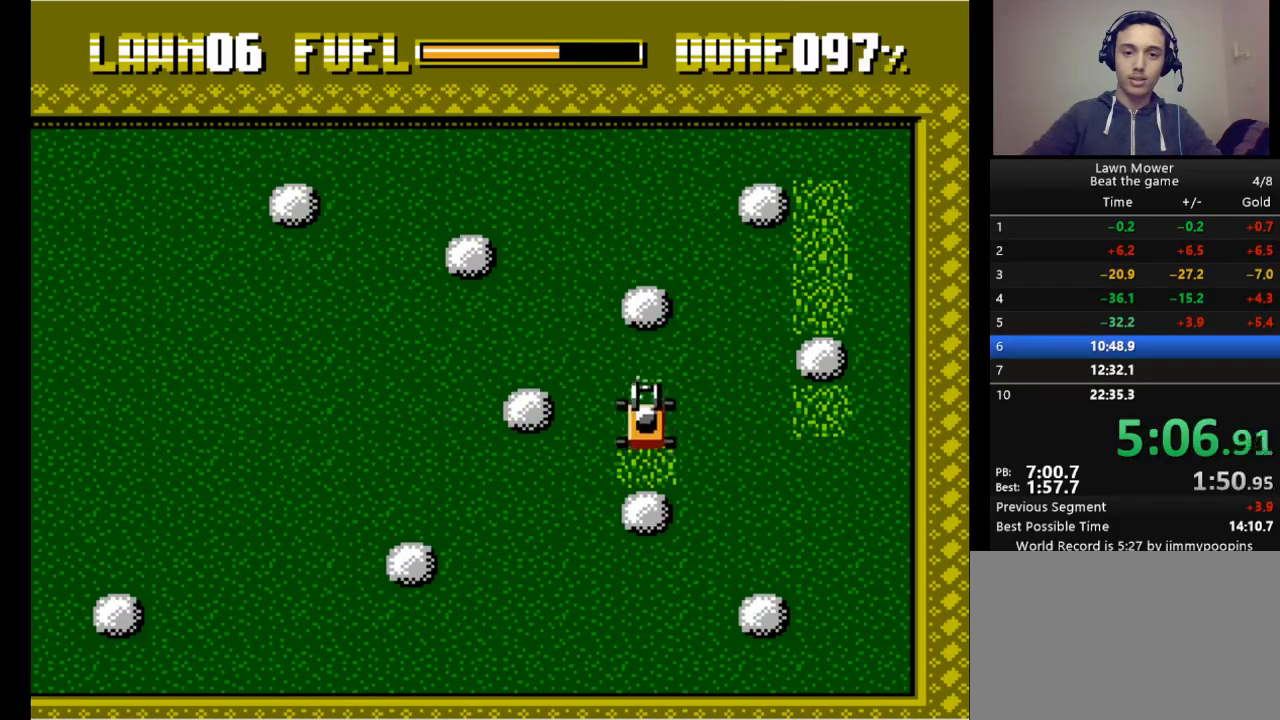
{"keys": ["up"], "events": [[33, "down", "up"], [167, "up", "down"]]}
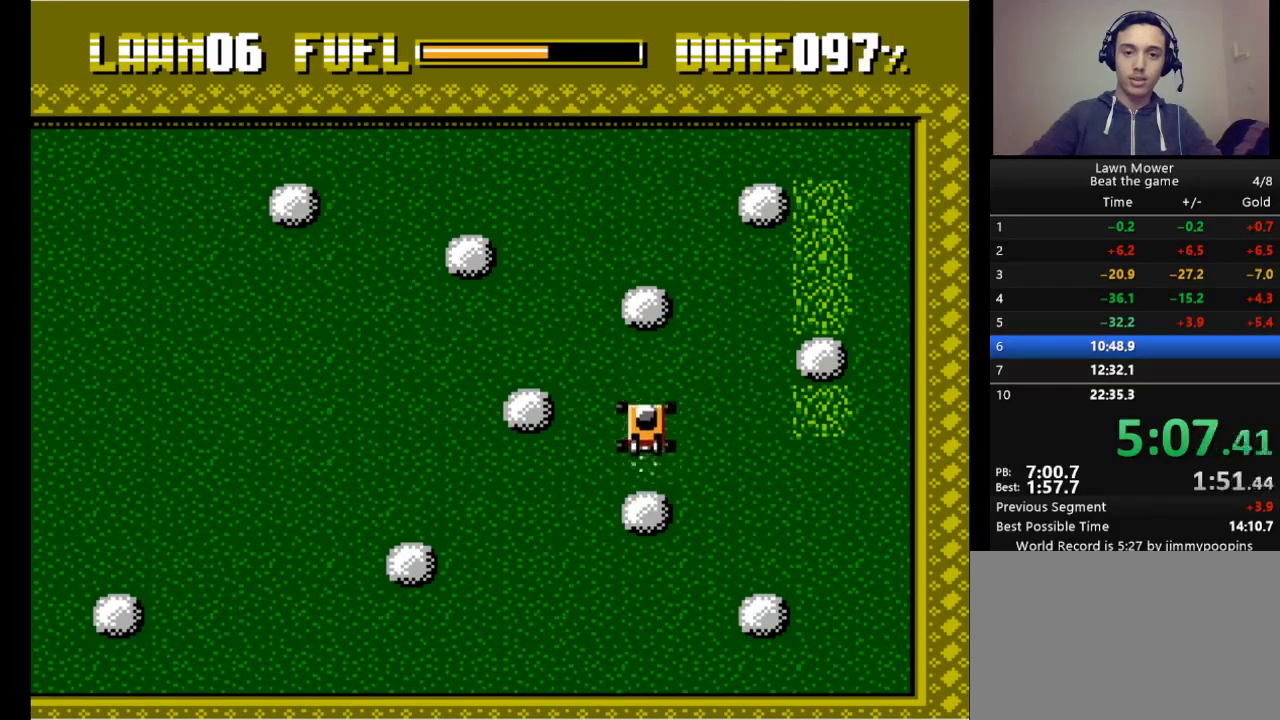
{"keys": ["right", "s"], "events": [[100, "right", "down"], [133, "up", "up"], [233, "s", "down"]]}
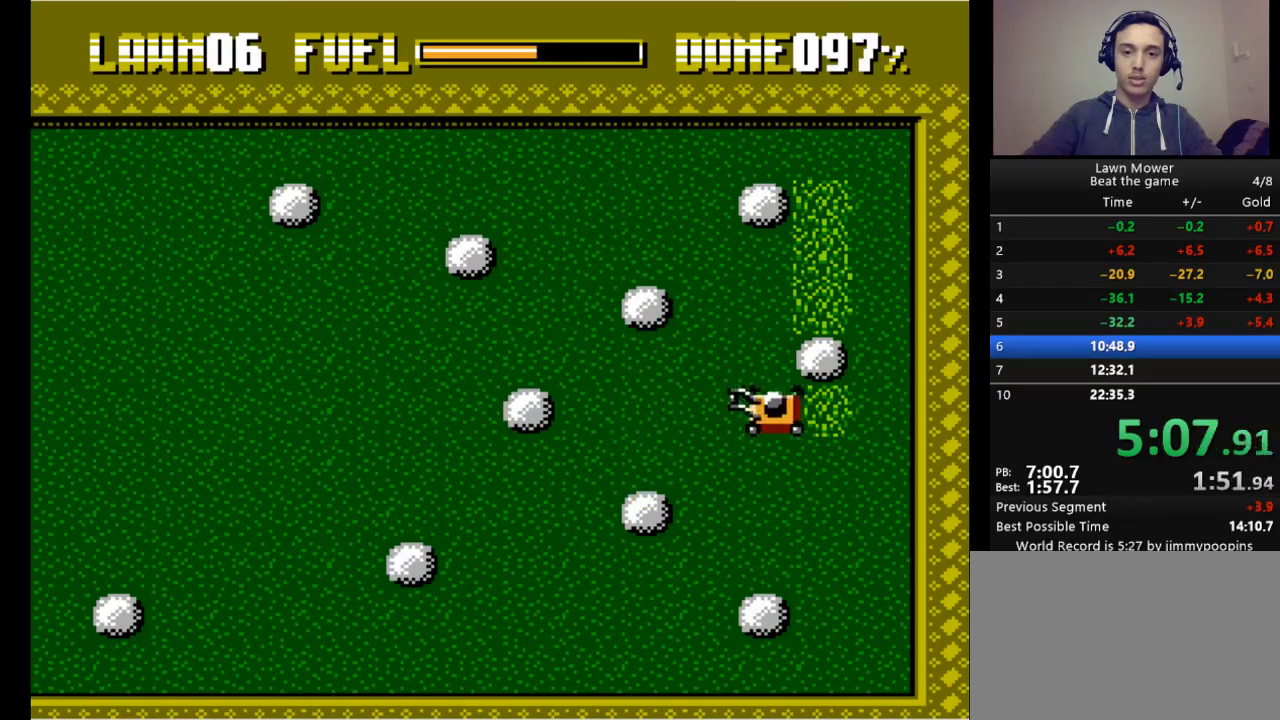
{"keys": ["s", "up"], "events": [[233, "up", "down"], [300, "right", "up"]]}
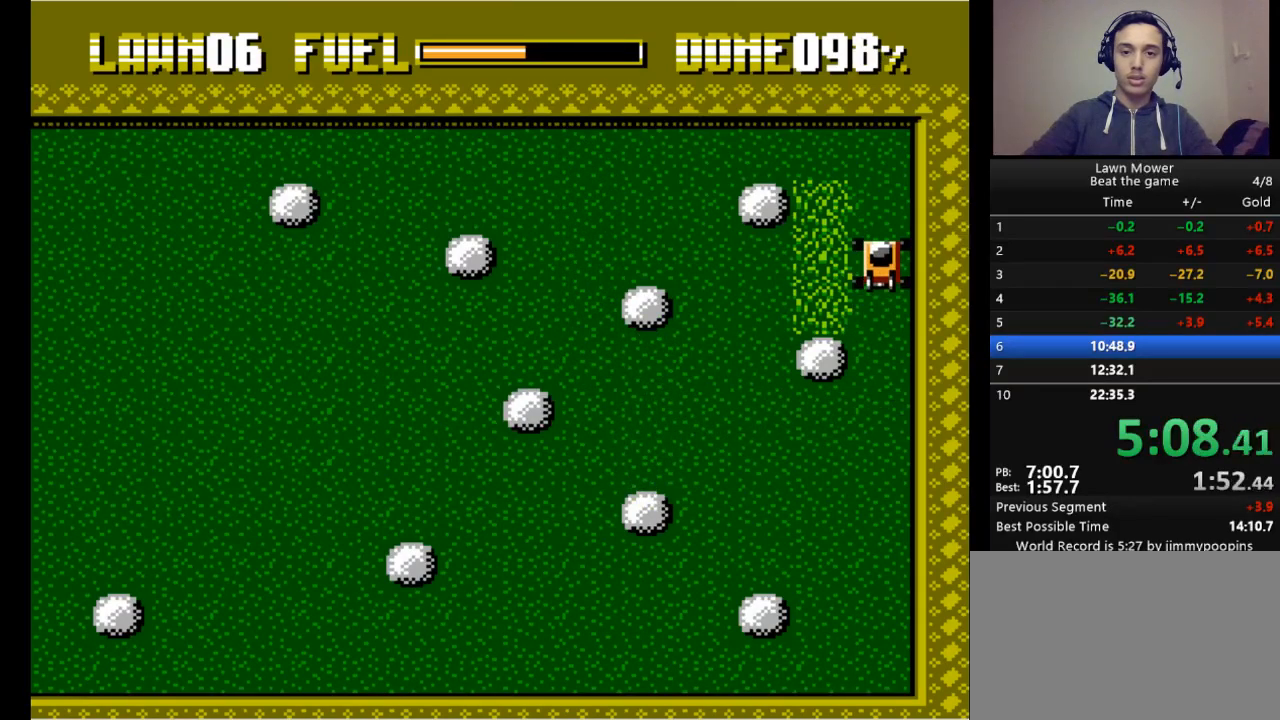
{"keys": ["left"], "events": [[133, "s", "up"], [367, "left", "down"], [367, "up", "up"]]}
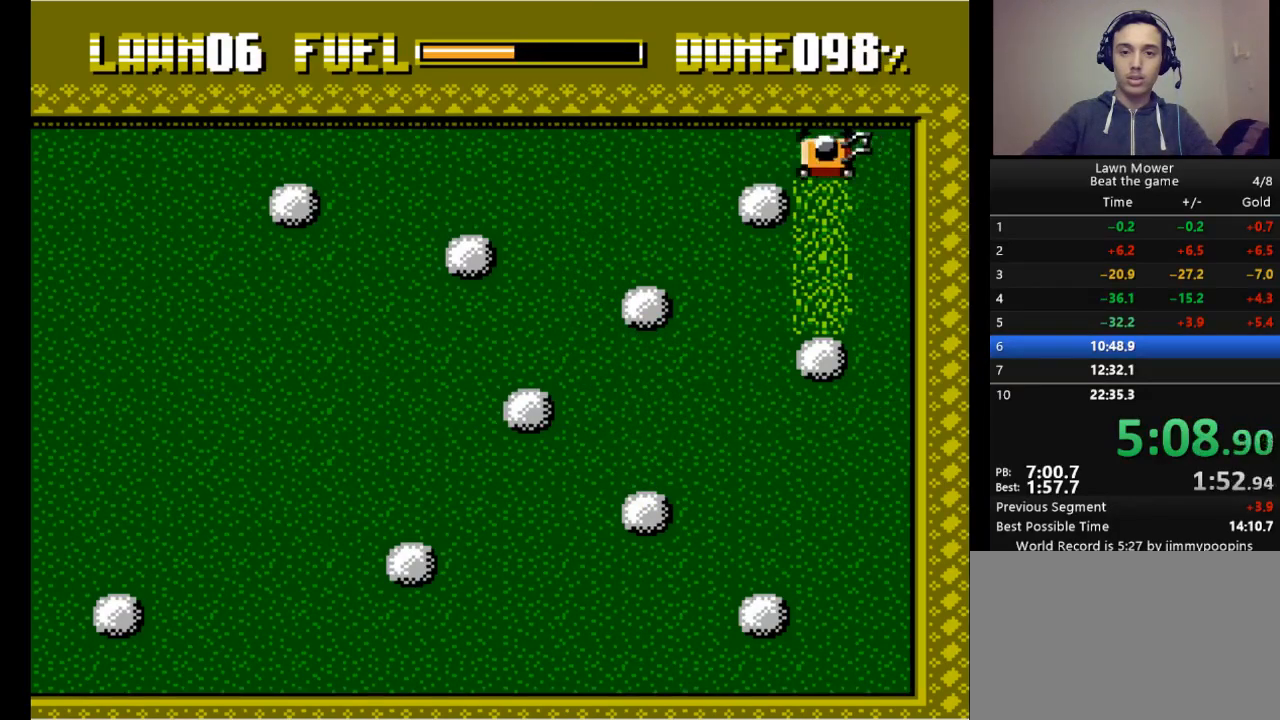
{"keys": ["down", "s"], "events": [[33, "down", "down"], [100, "left", "up"], [367, "s", "down"]]}
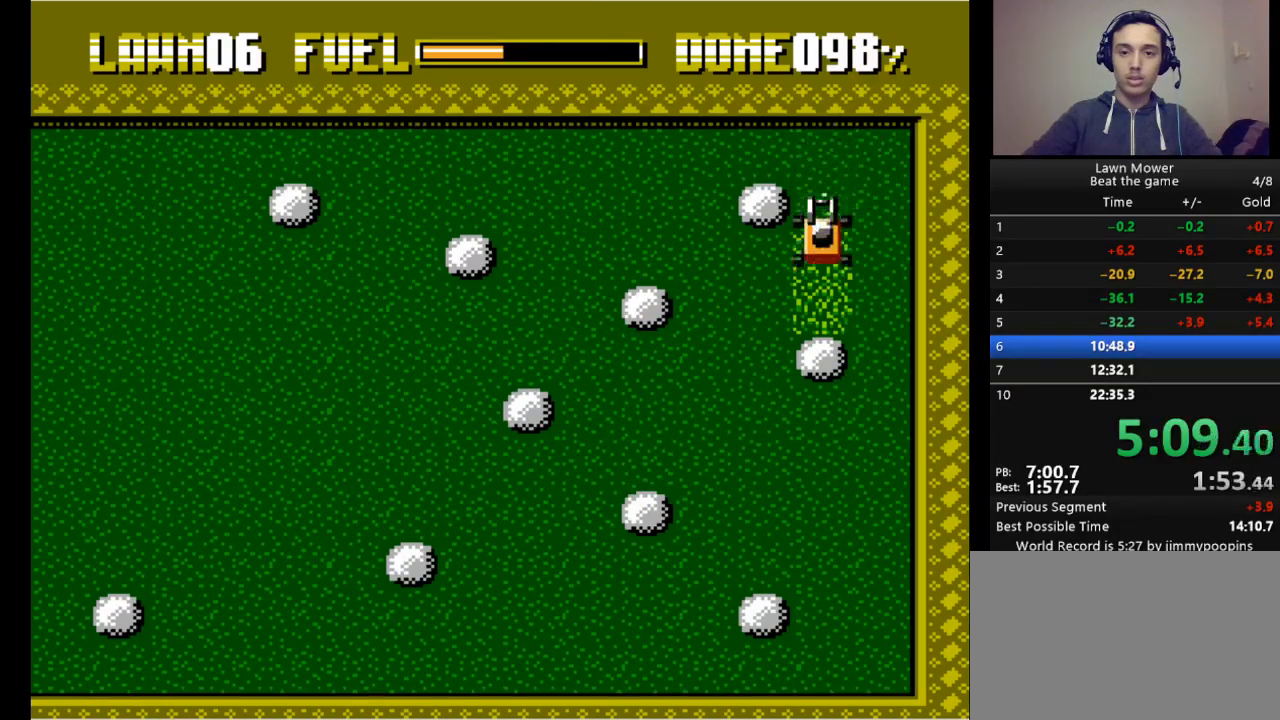
{"keys": ["down", "s"], "events": []}
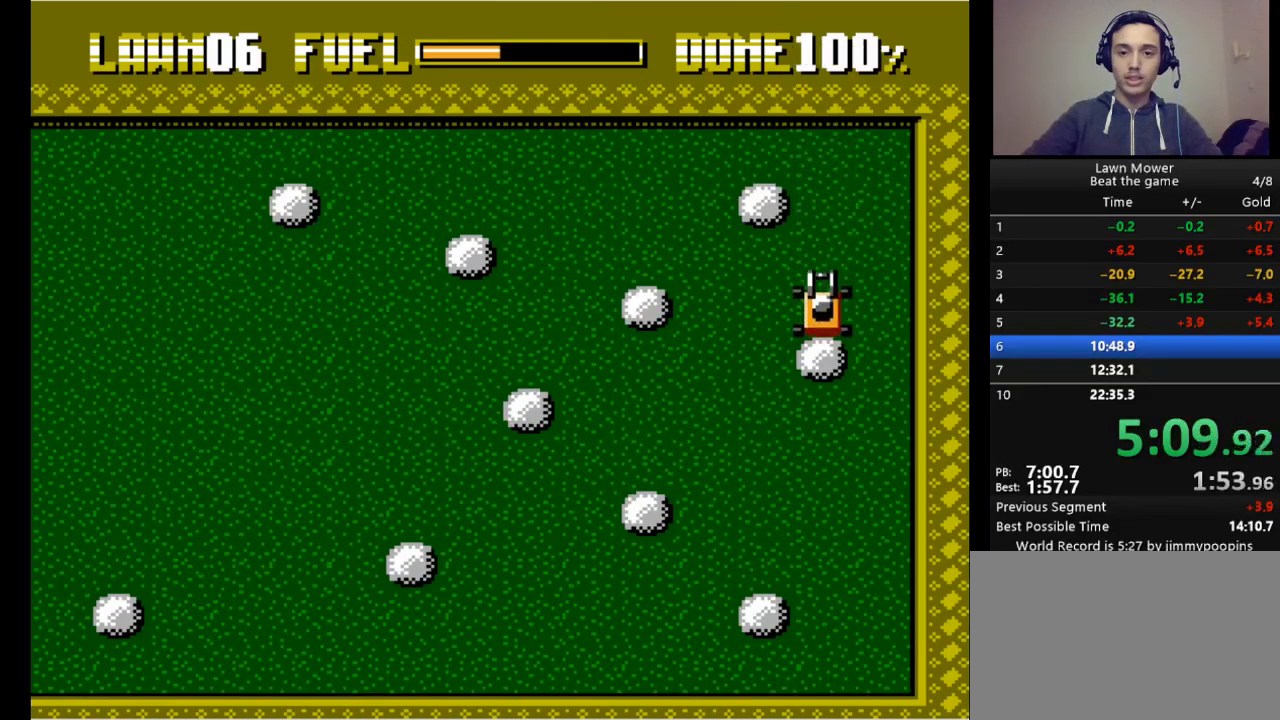
{"keys": [], "events": [[133, "down", "up"], [167, "s", "up"]]}
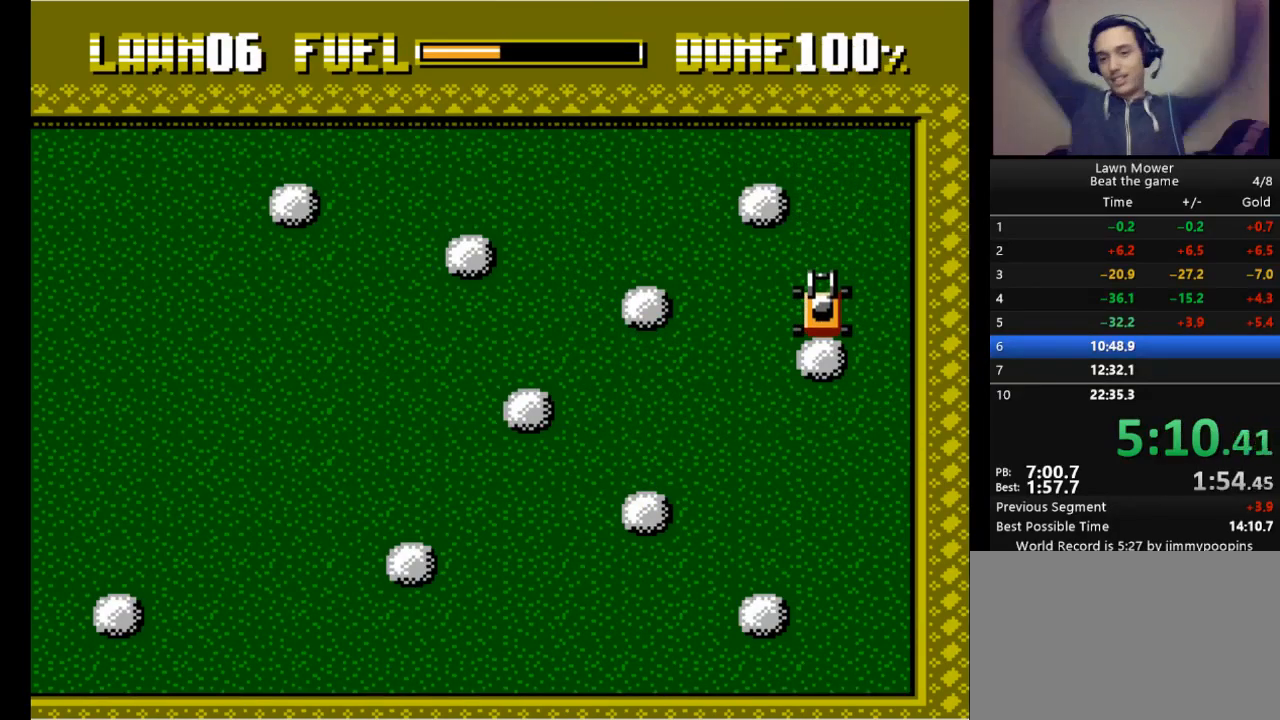
{"keys": [], "events": []}
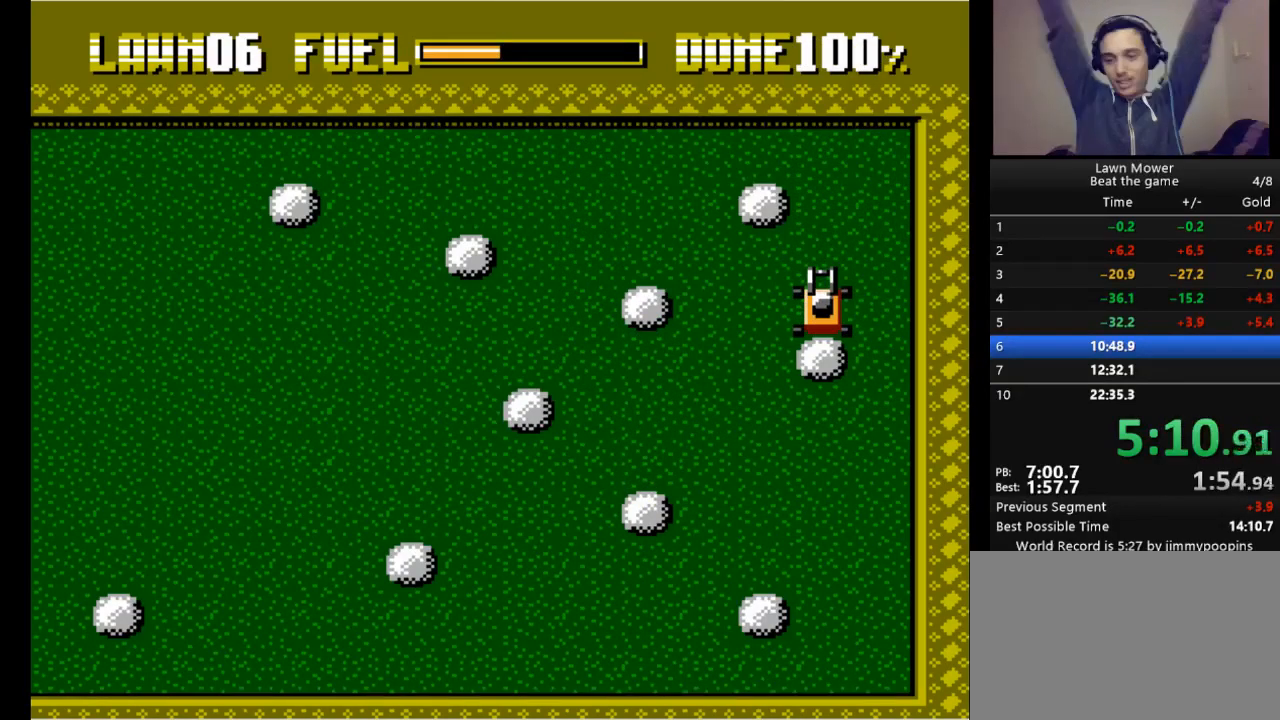
{"keys": [], "events": []}